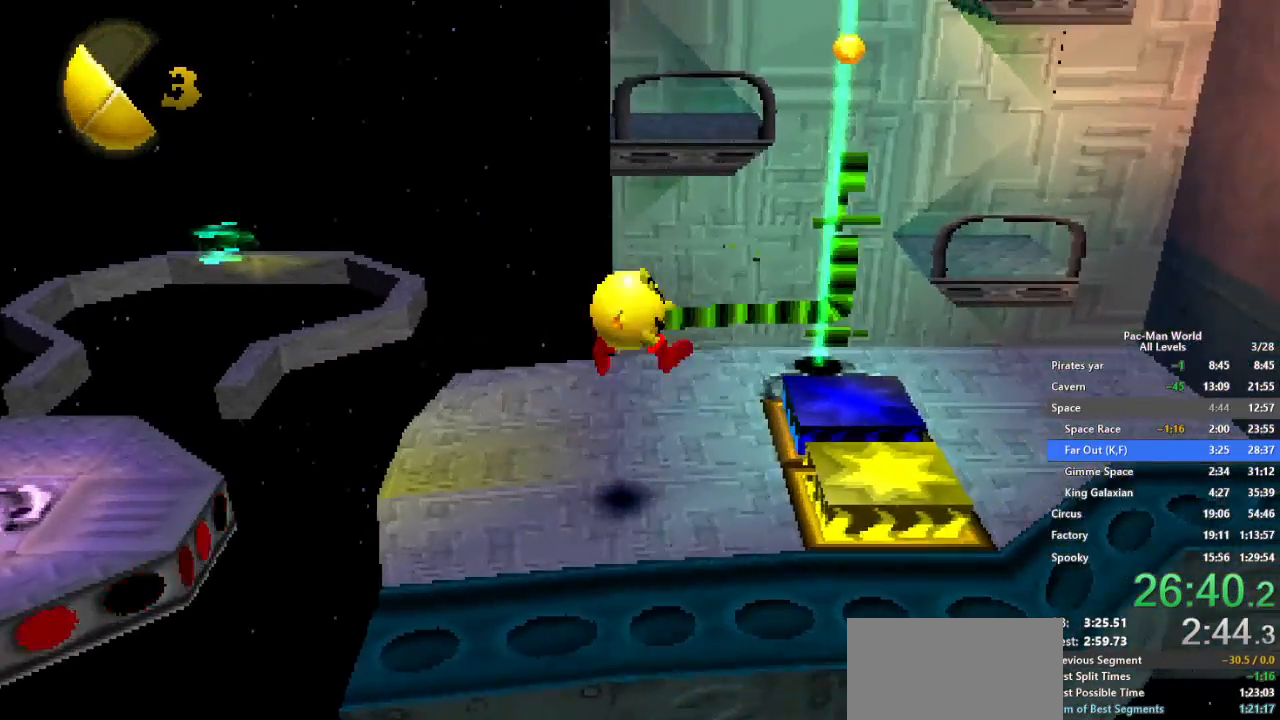
Gameplay with a controller (Xbox layout); each line is a JSON object with the inputs held at the frame after it. "events" lists button and stick changes between this image and that frame as [ms after this image, input, new state], when the widget could be followed in between. Not read: HOME L1 L2 L3 R2 R3.
{"buttons": [], "left_stick": "up", "right_stick": "center", "events": [[167, "A", "down"], [283, "A", "up"], [417, "left_stick", "up"]]}
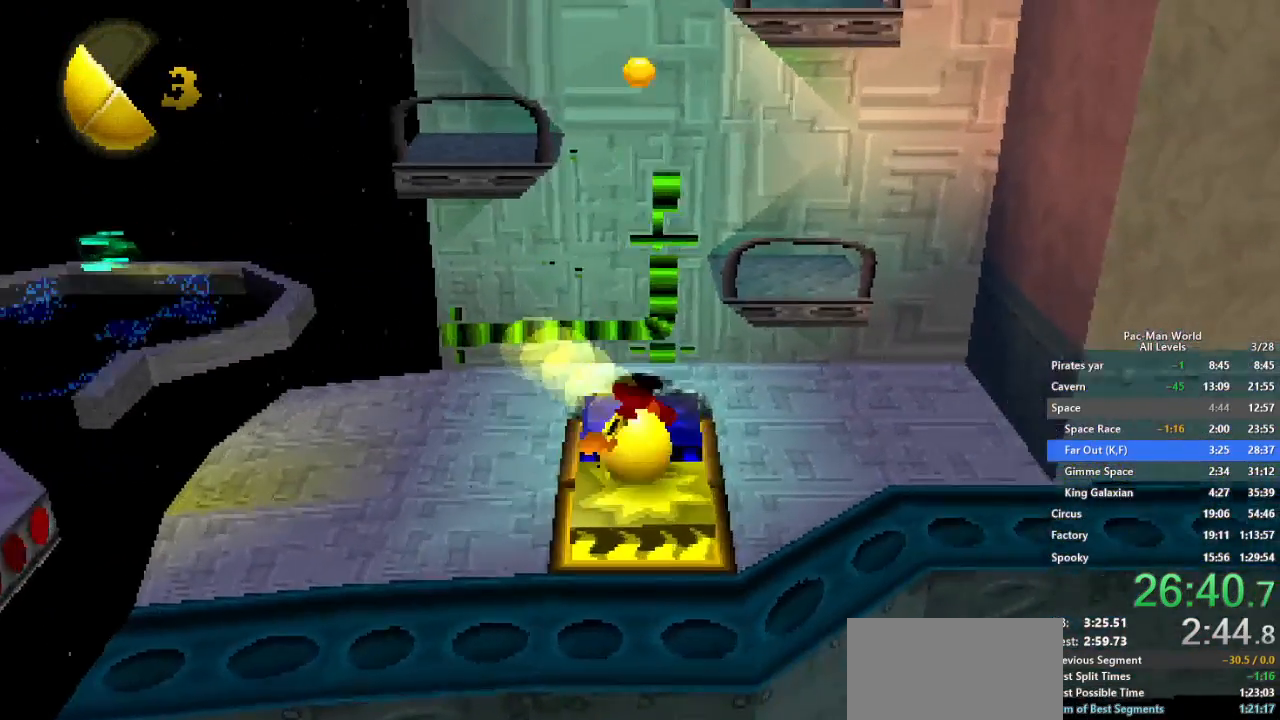
{"buttons": [], "left_stick": "up", "right_stick": "center", "events": [[167, "left_stick", "up-right"], [417, "left_stick", "up"]]}
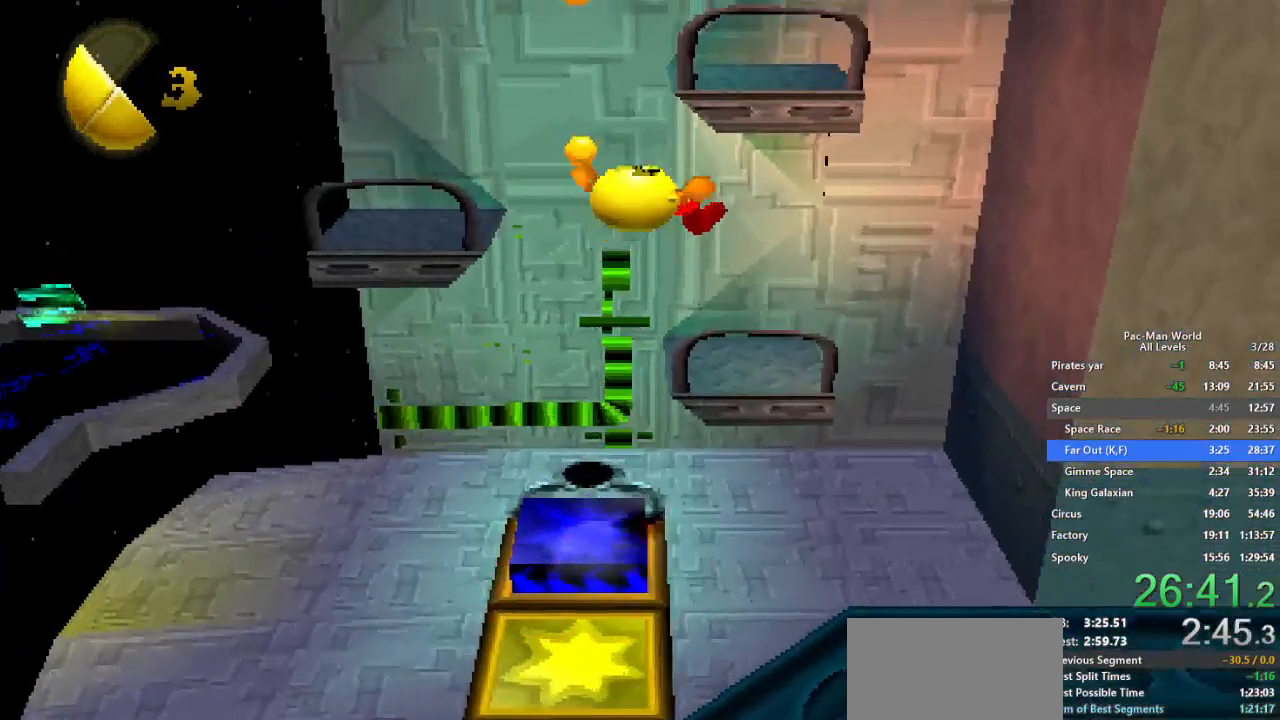
{"buttons": [], "left_stick": "left", "right_stick": "center", "events": [[83, "A", "down"], [233, "A", "up"], [250, "left_stick", "center"], [367, "left_stick", "left"]]}
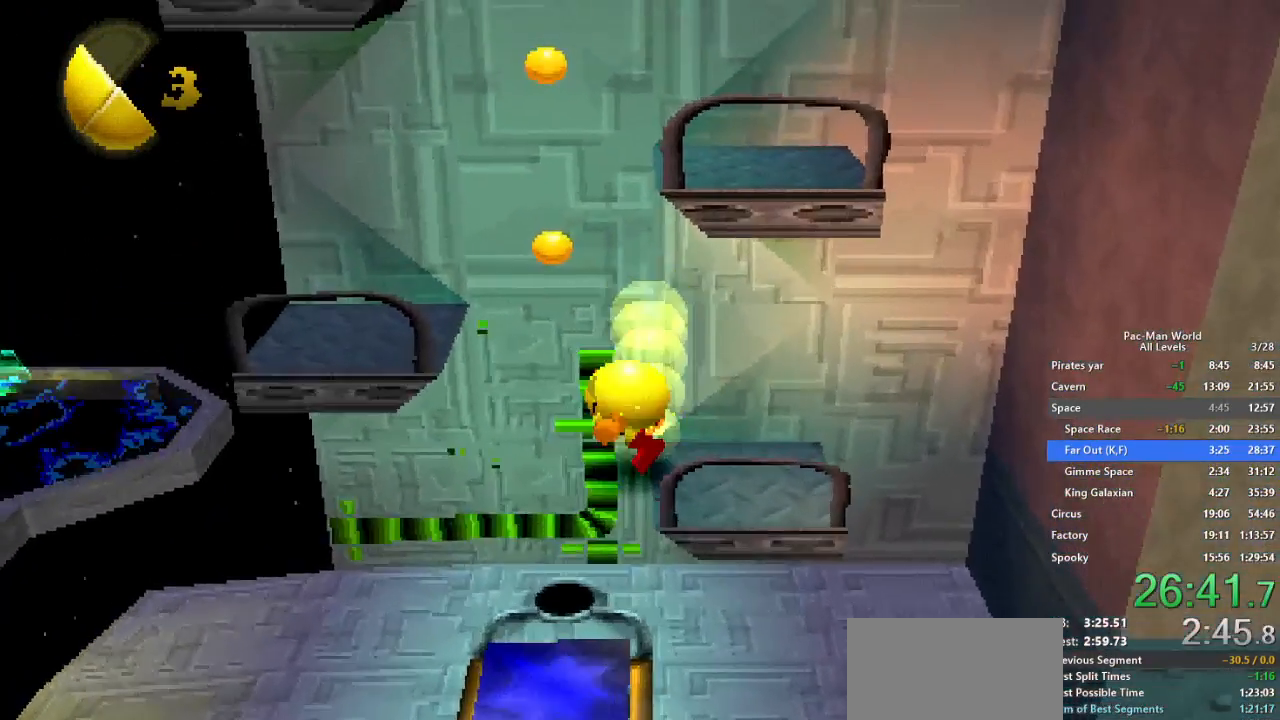
{"buttons": [], "left_stick": "right", "right_stick": "center", "events": [[233, "left_stick", "right"]]}
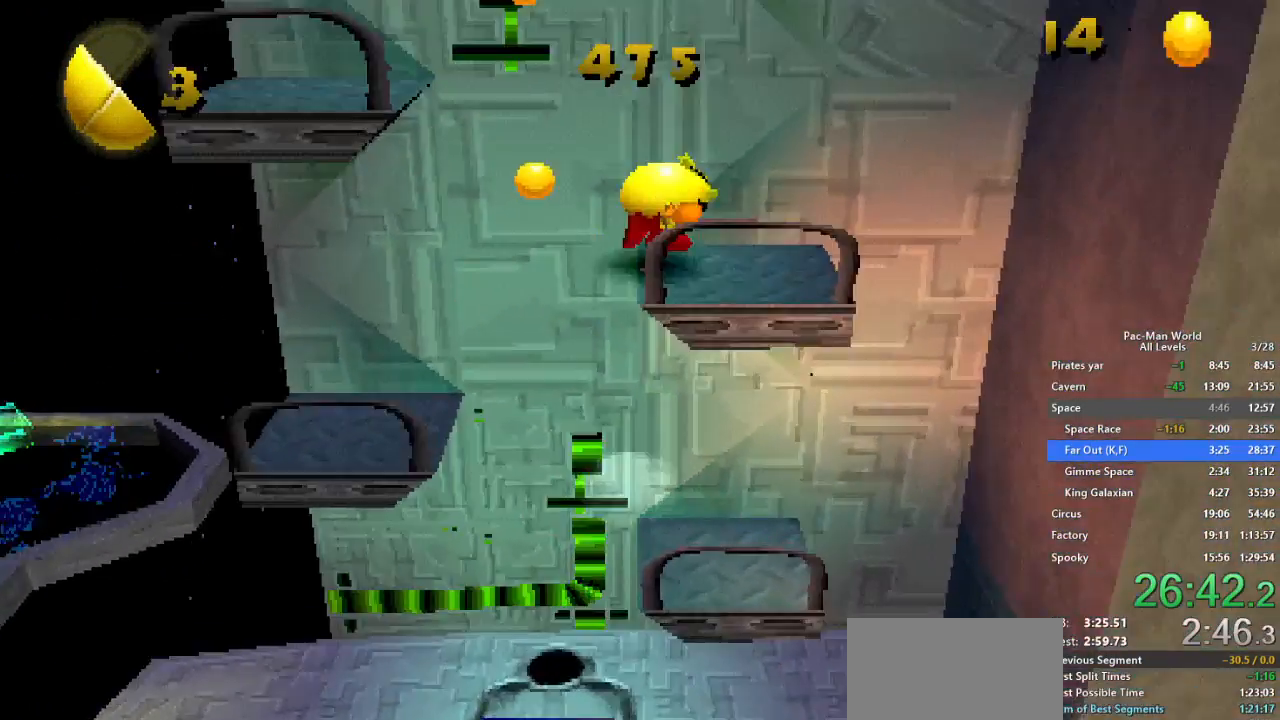
{"buttons": [], "left_stick": "right", "right_stick": "center", "events": [[17, "A", "down"], [117, "A", "up"], [117, "left_stick", "left"], [467, "left_stick", "right"]]}
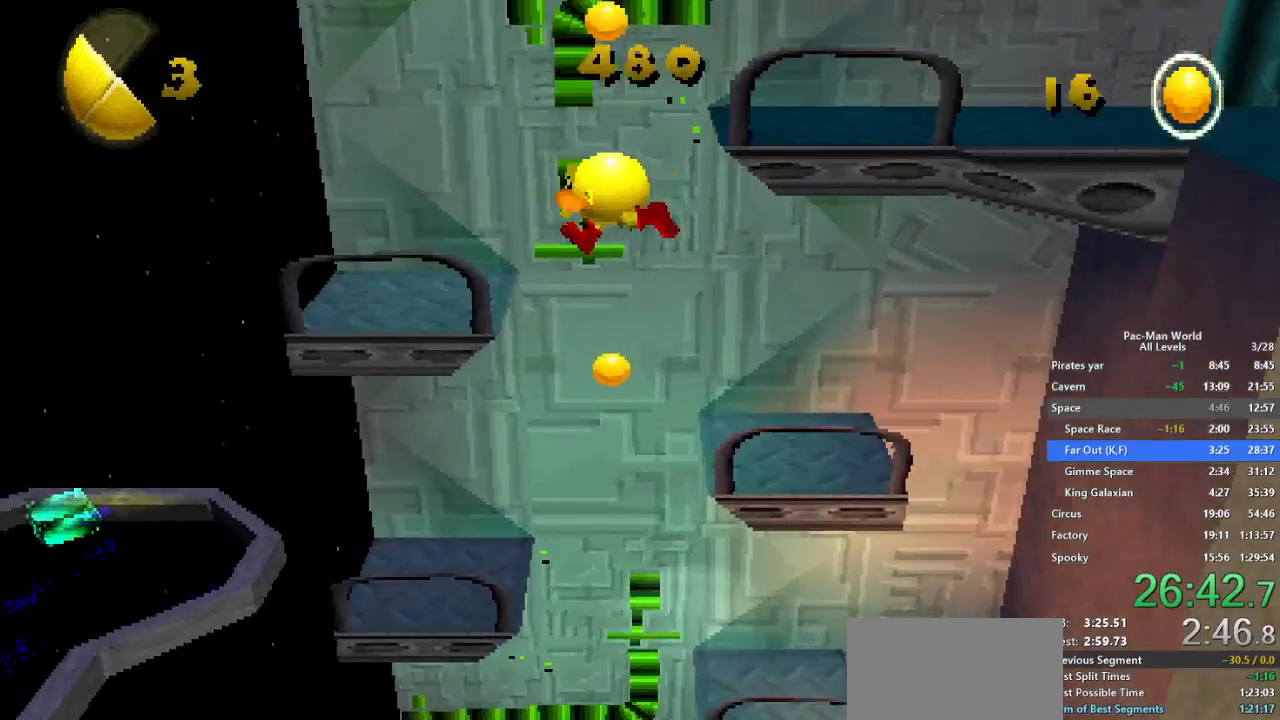
{"buttons": [], "left_stick": "left", "right_stick": "center", "events": [[67, "A", "down"], [183, "A", "up"], [183, "left_stick", "center"], [300, "left_stick", "right"], [417, "left_stick", "left"]]}
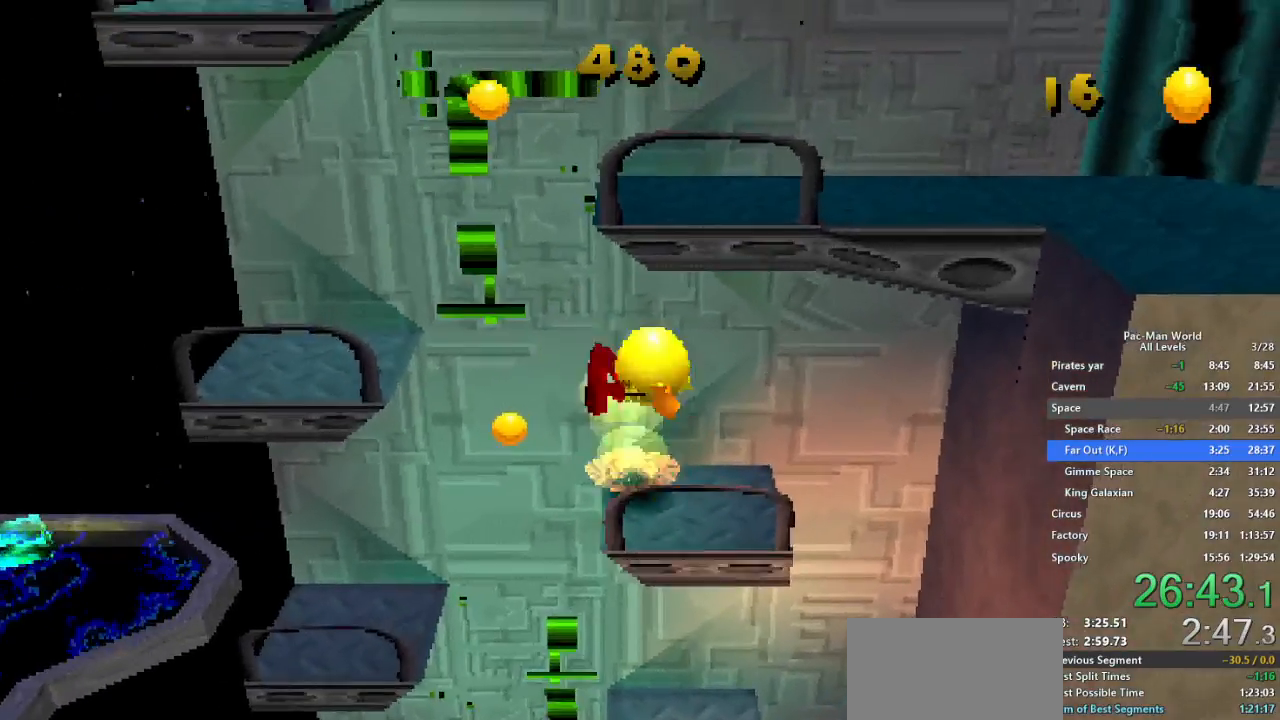
{"buttons": [], "left_stick": "right", "right_stick": "center", "events": [[167, "left_stick", "right"]]}
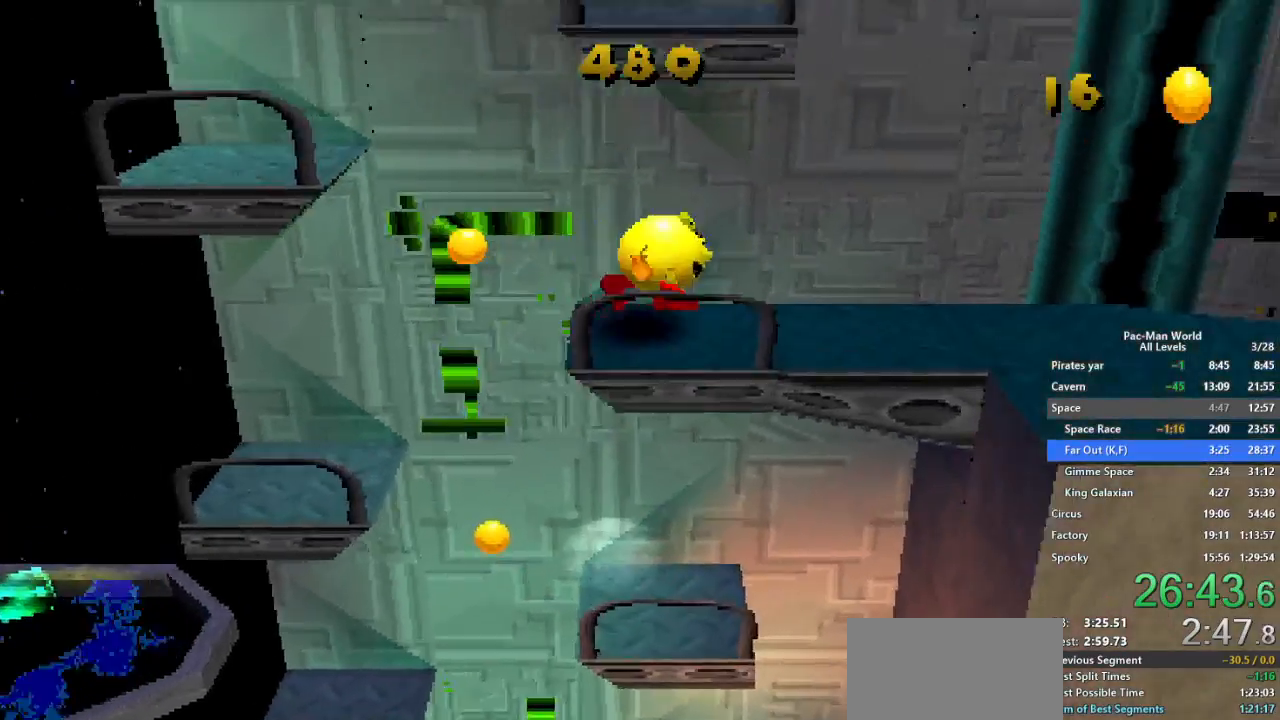
{"buttons": [], "left_stick": "right", "right_stick": "center", "events": [[117, "left_stick", "up-right"], [233, "left_stick", "down-right"], [333, "left_stick", "up-right"], [400, "left_stick", "down-right"], [483, "left_stick", "right"]]}
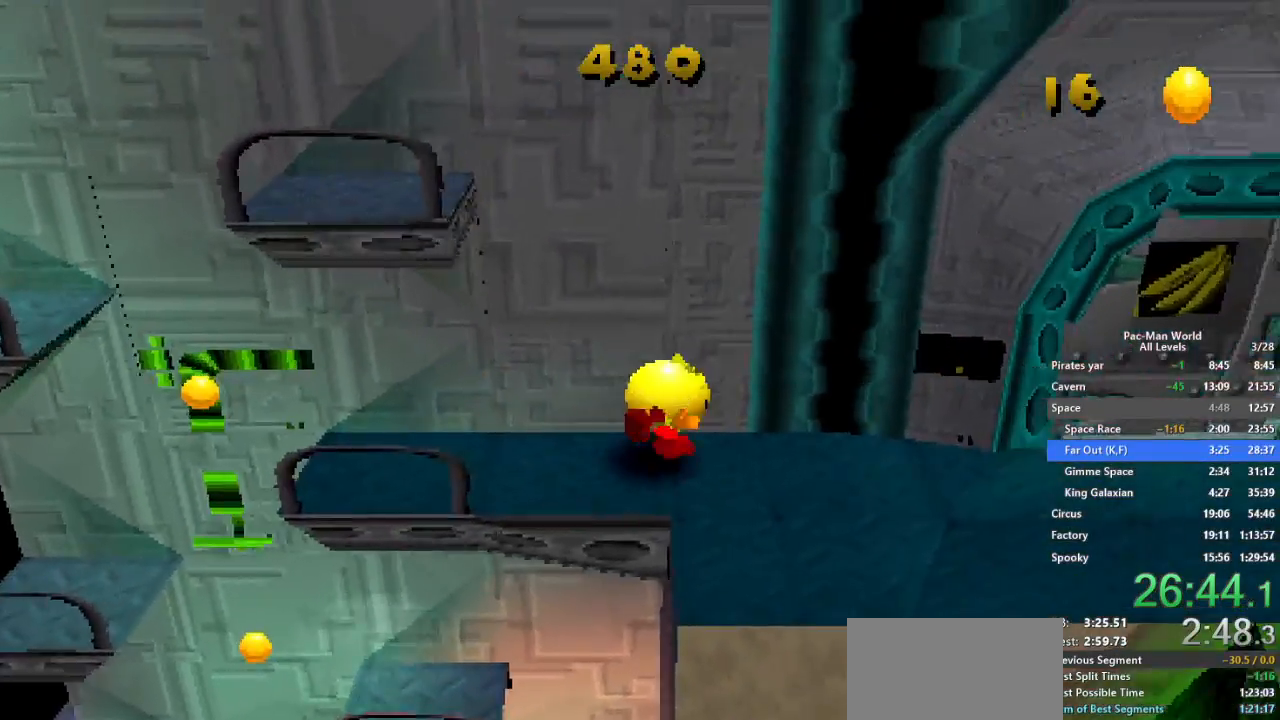
{"buttons": [], "left_stick": "right", "right_stick": "center", "events": [[67, "left_stick", "down-right"], [150, "left_stick", "up-right"], [250, "left_stick", "down-right"], [383, "left_stick", "up-right"], [467, "left_stick", "right"]]}
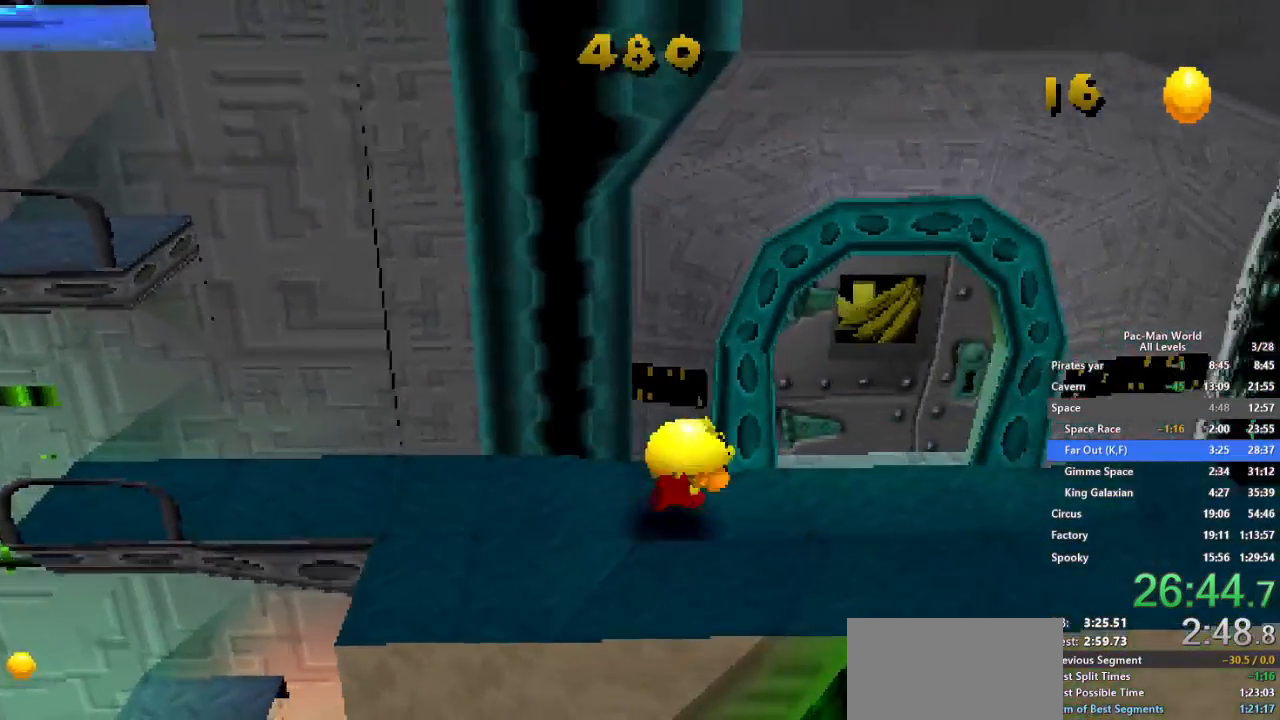
{"buttons": [], "left_stick": "right", "right_stick": "center", "events": []}
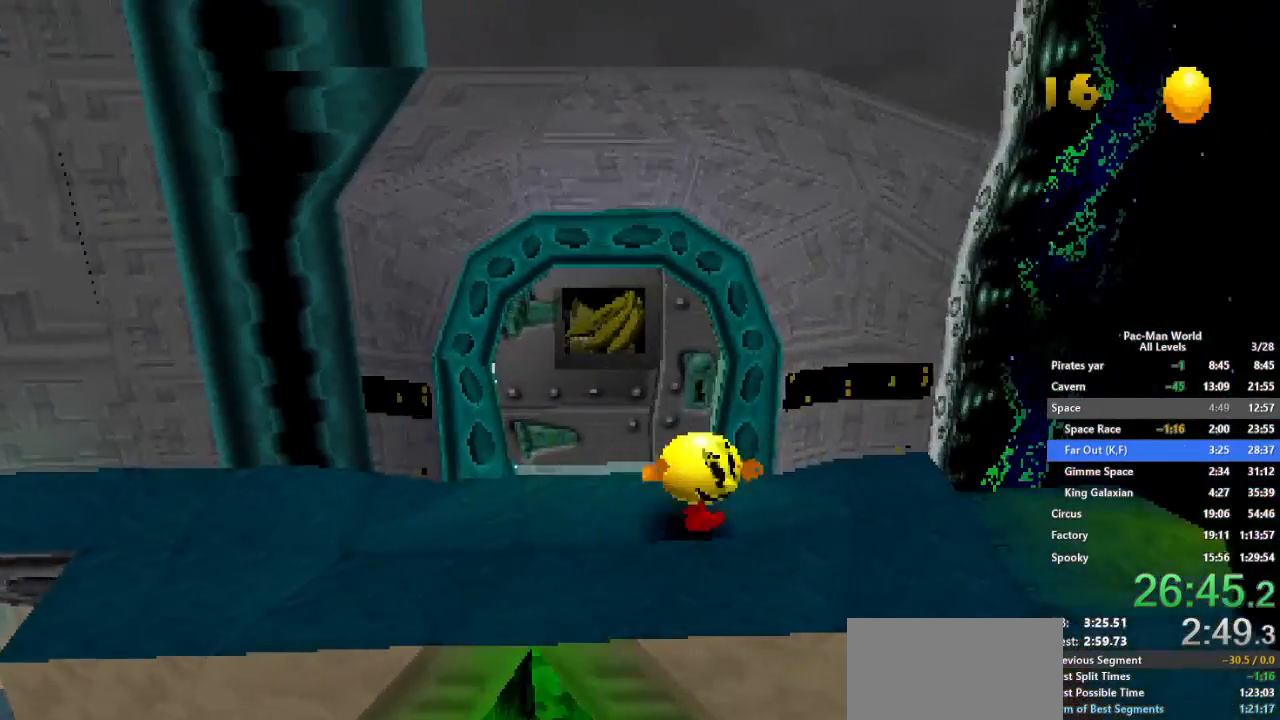
{"buttons": [], "left_stick": "up-right", "right_stick": "center", "events": [[483, "left_stick", "up-right"]]}
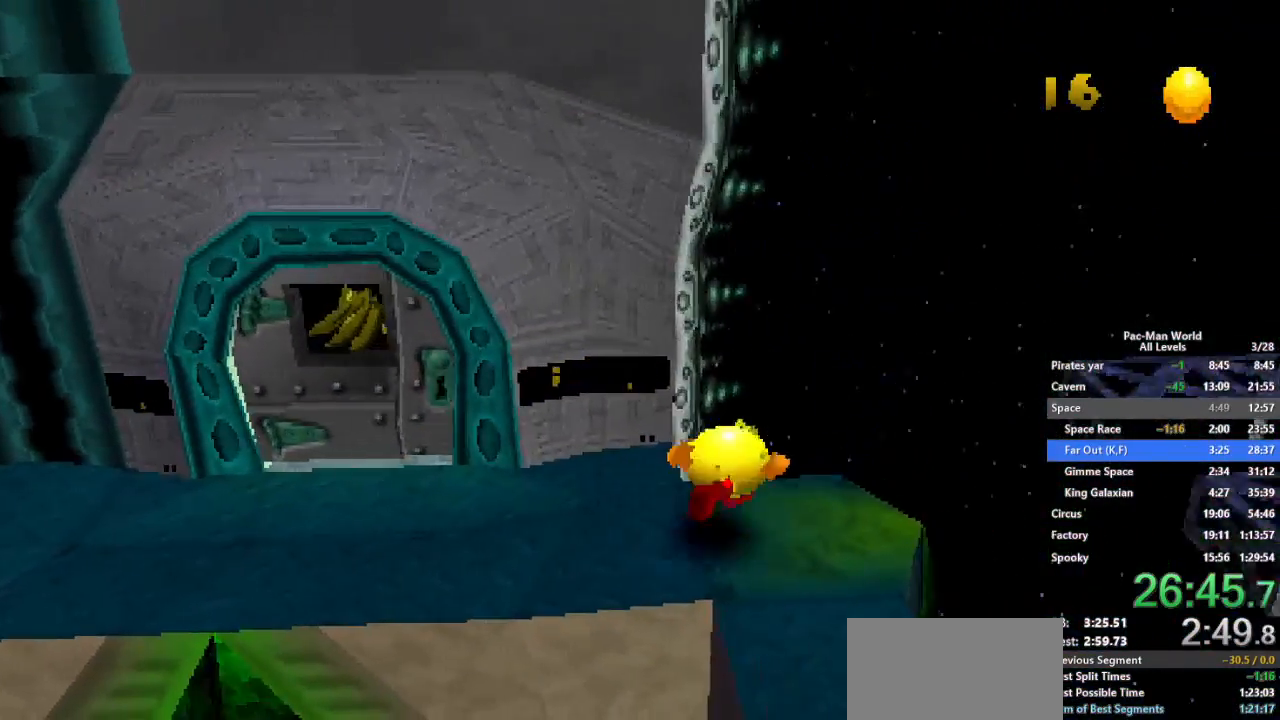
{"buttons": [], "left_stick": "up-right", "right_stick": "center", "events": [[233, "left_stick", "down-right"], [250, "A", "down"], [333, "A", "up"], [333, "left_stick", "up-right"], [433, "left_stick", "down-right"], [500, "left_stick", "up-right"]]}
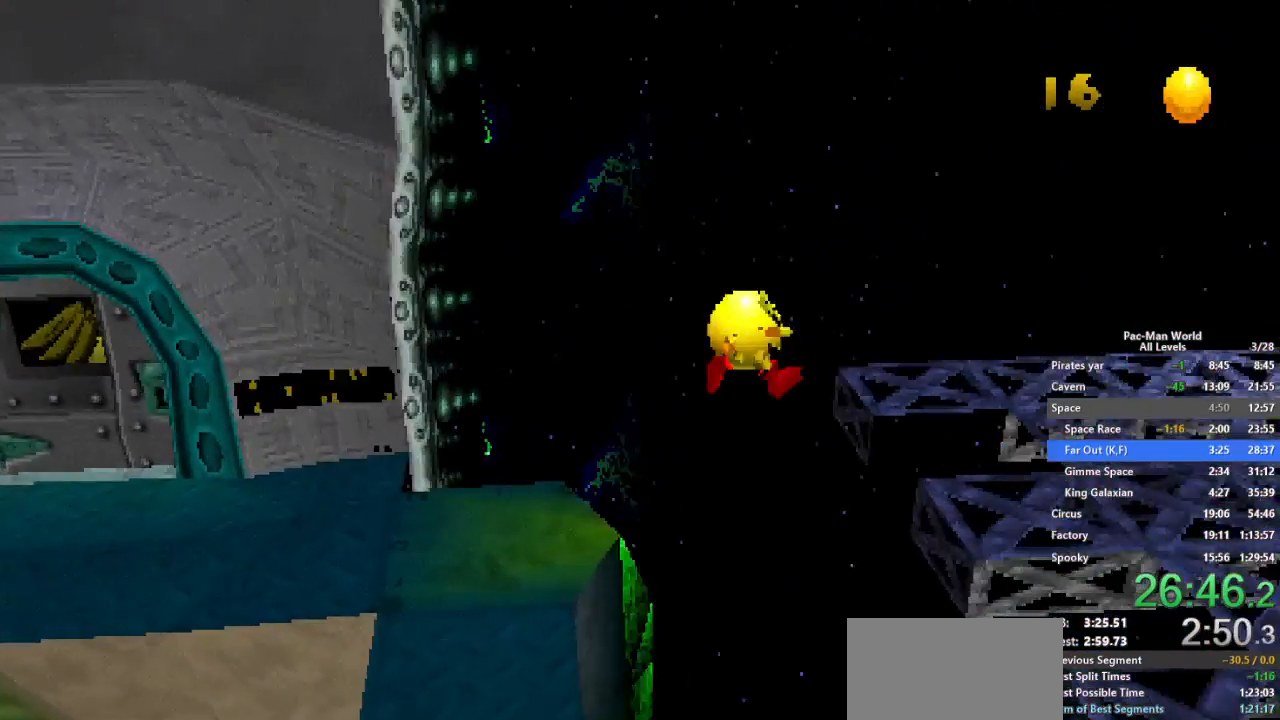
{"buttons": [], "left_stick": "right", "right_stick": "center", "events": [[83, "left_stick", "down-right"], [183, "left_stick", "up-right"], [433, "left_stick", "right"]]}
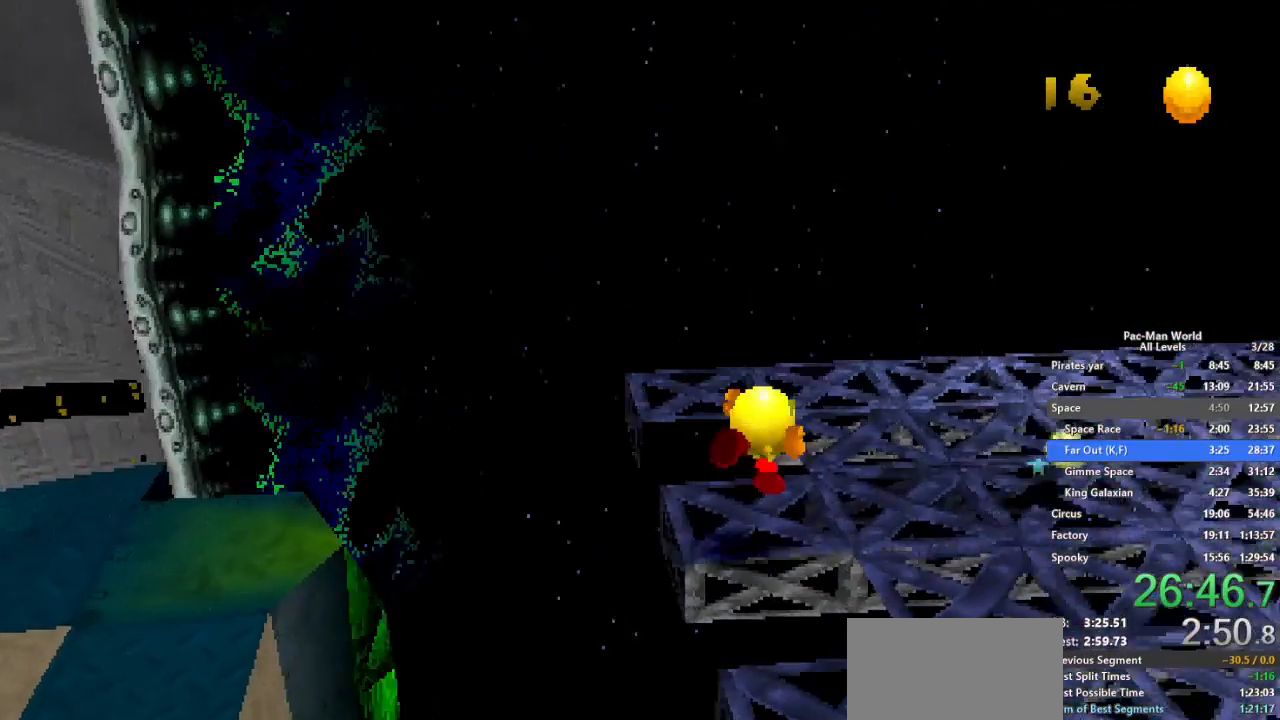
{"buttons": [], "left_stick": "right", "right_stick": "center", "events": []}
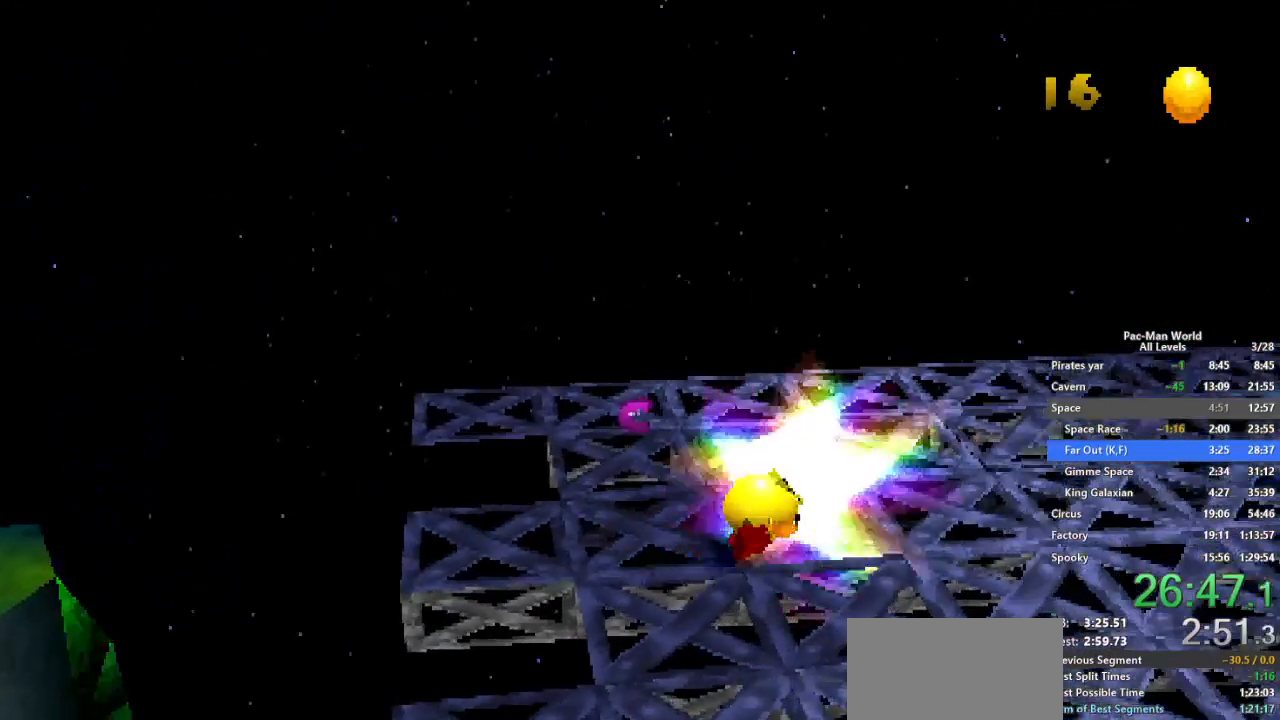
{"buttons": [], "left_stick": "right", "right_stick": "center", "events": [[117, "X", "down"], [483, "X", "up"]]}